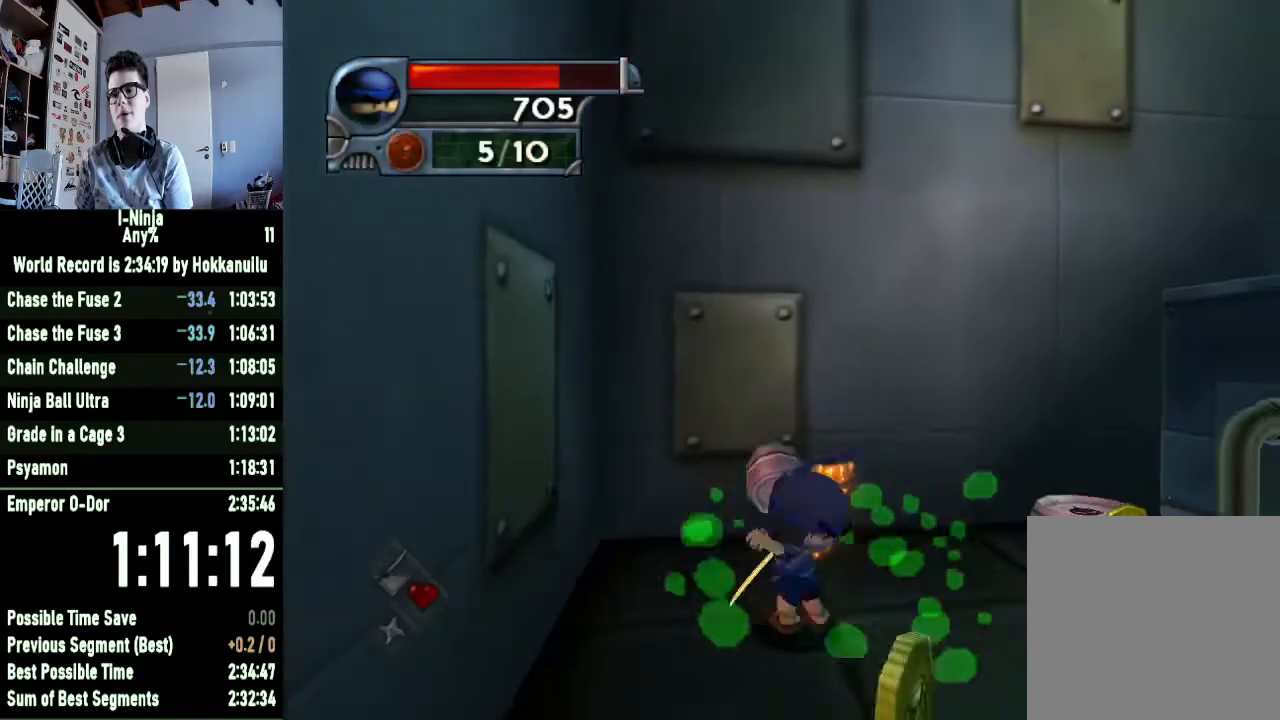
Gameplay with a controller (Xbox layout); each line is a JSON object with the inputs held at the frame after it. "events" lists button and stick changes between this image and that frame as [ms after this image, input, new state], when the widget could be followed in between.
{"buttons": [], "left_stick": "right", "right_stick": "down-left", "events": [[133, "X", "down"], [233, "X", "up"], [367, "A", "down"], [467, "A", "up"], [500, "right_stick", "down-left"]]}
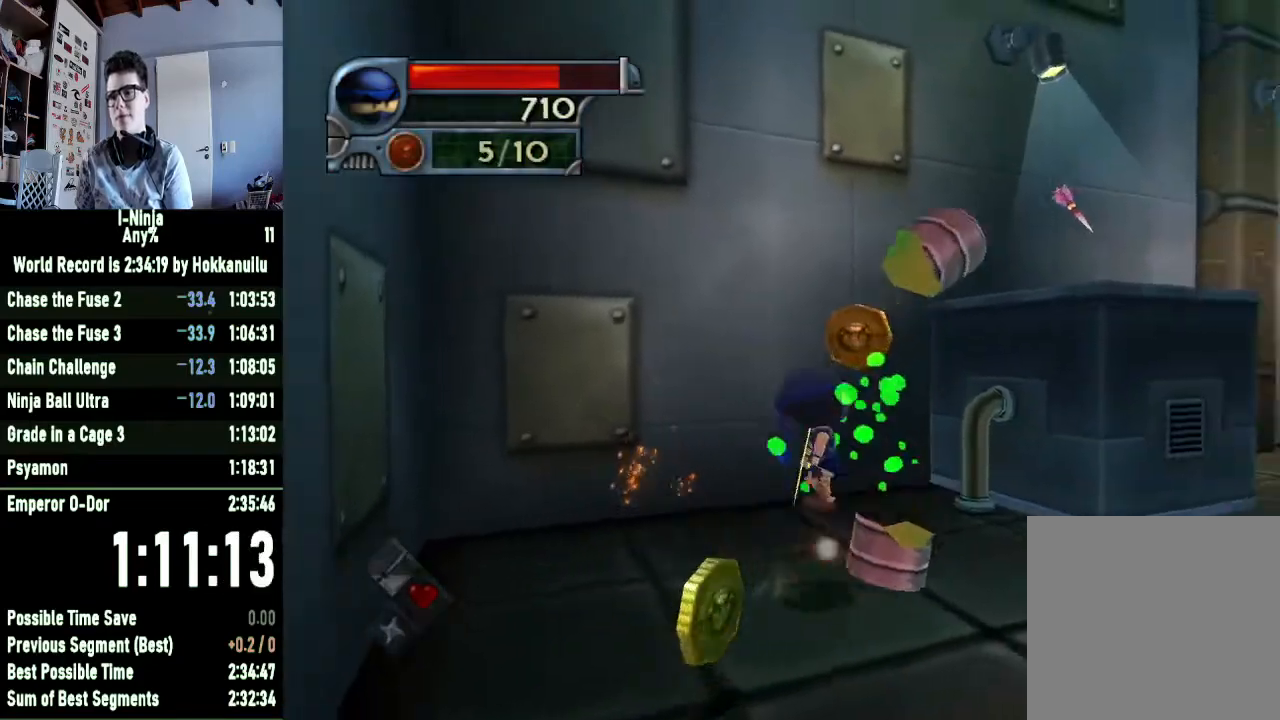
{"buttons": [], "left_stick": "up-right", "right_stick": "left", "events": [[33, "right_stick", "left"], [100, "left_stick", "up-right"]]}
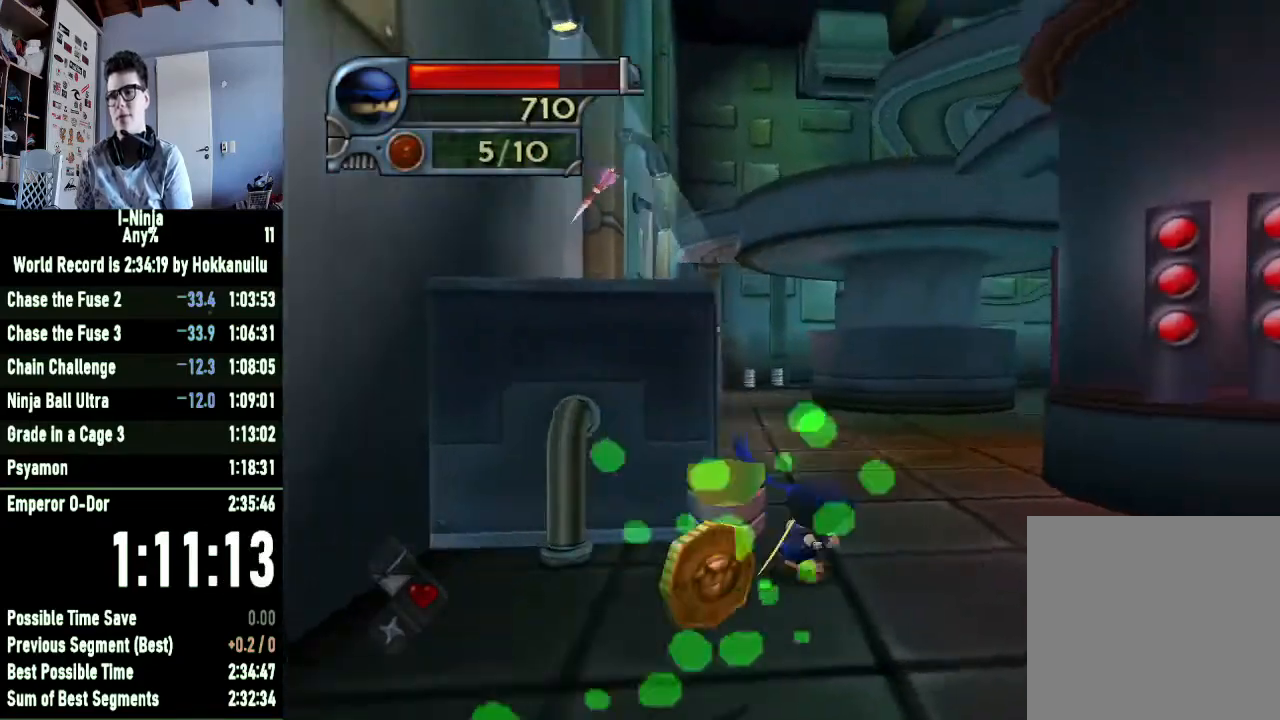
{"buttons": [], "left_stick": "up", "right_stick": "center", "events": [[167, "right_stick", "center"], [200, "left_stick", "up"]]}
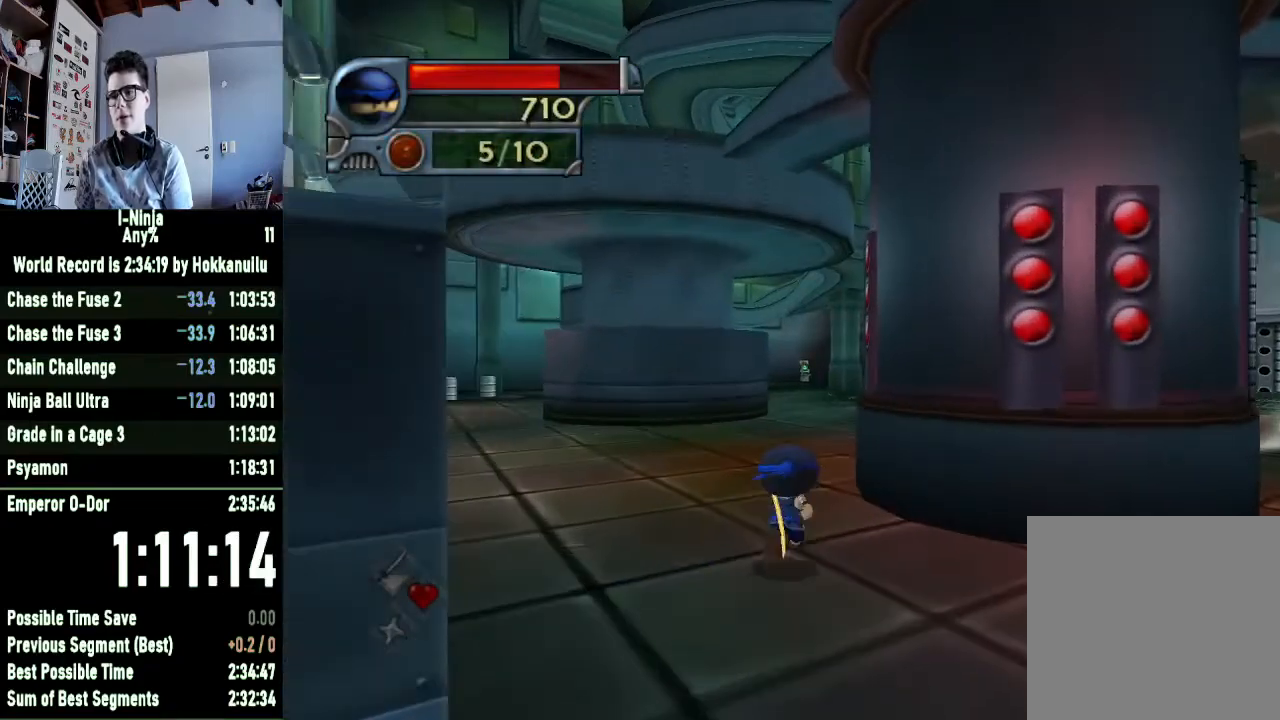
{"buttons": [], "left_stick": "up", "right_stick": "left", "events": [[500, "right_stick", "left"]]}
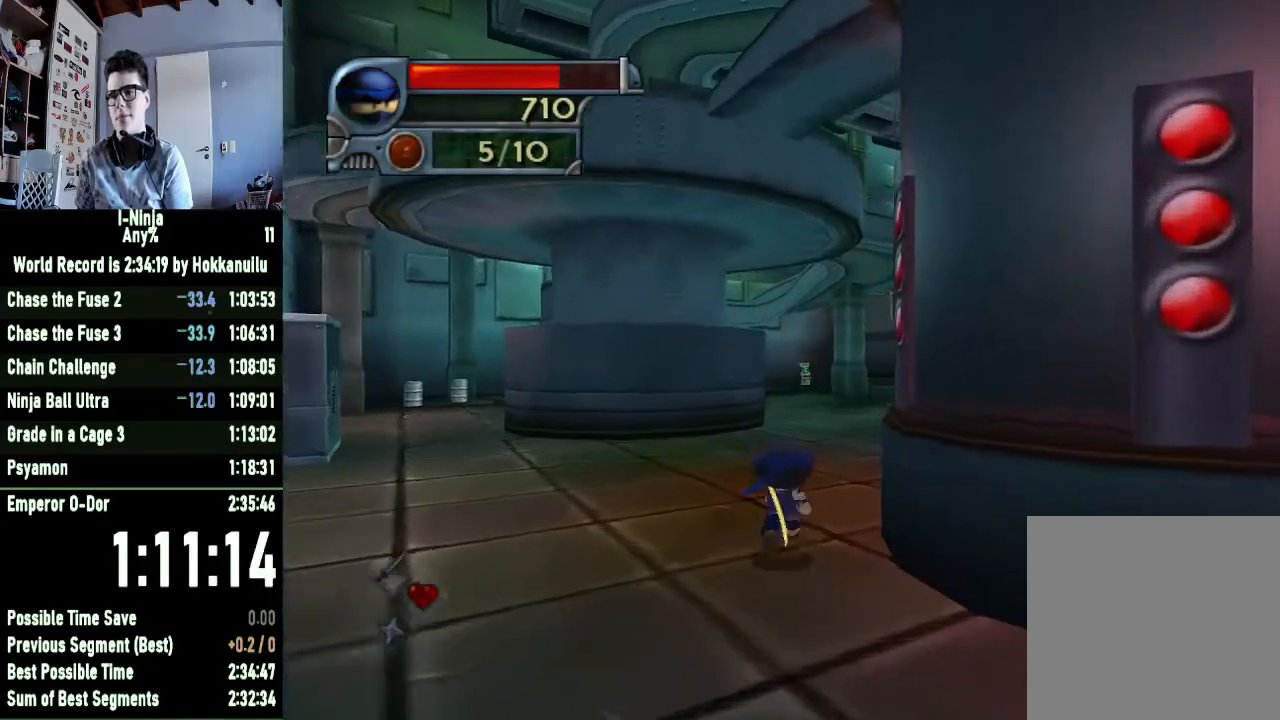
{"buttons": [], "left_stick": "up", "right_stick": "center", "events": [[300, "right_stick", "center"]]}
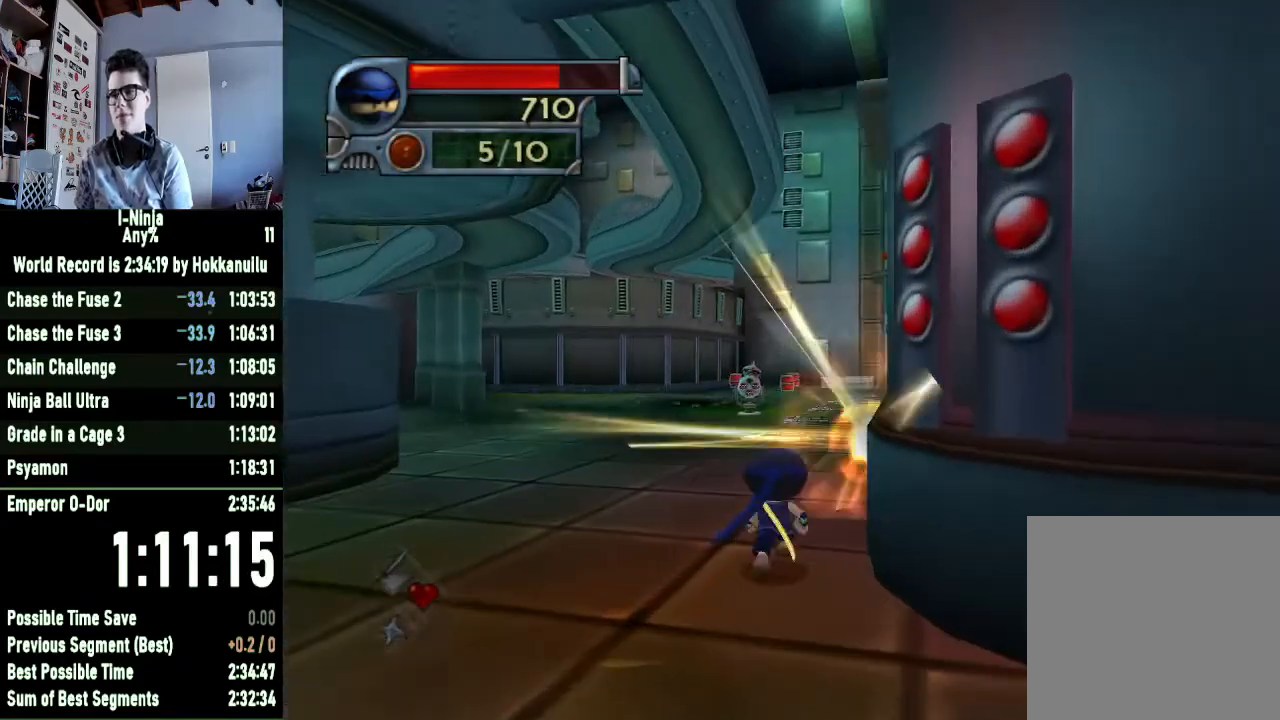
{"buttons": [], "left_stick": "up-left", "right_stick": "center", "events": [[300, "A", "down"], [367, "A", "up"], [467, "left_stick", "up-left"]]}
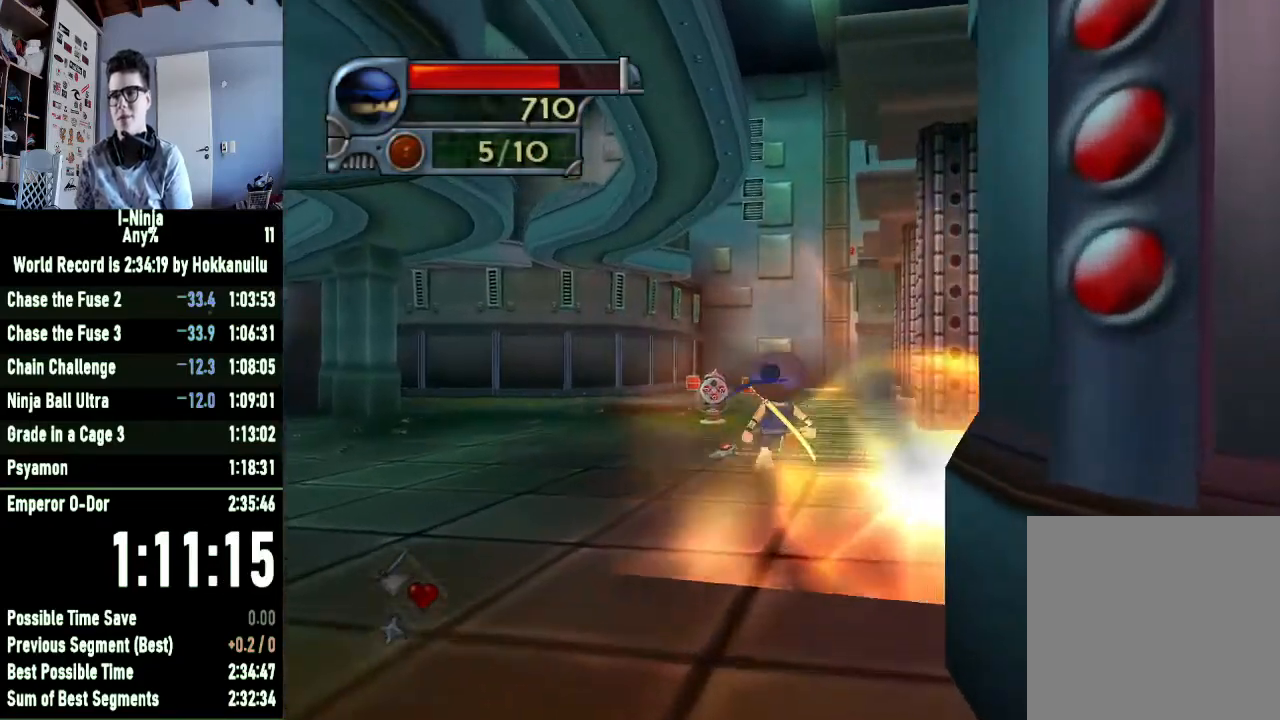
{"buttons": ["Y"], "left_stick": "up", "right_stick": "center", "events": [[233, "left_stick", "up"], [433, "Y", "down"]]}
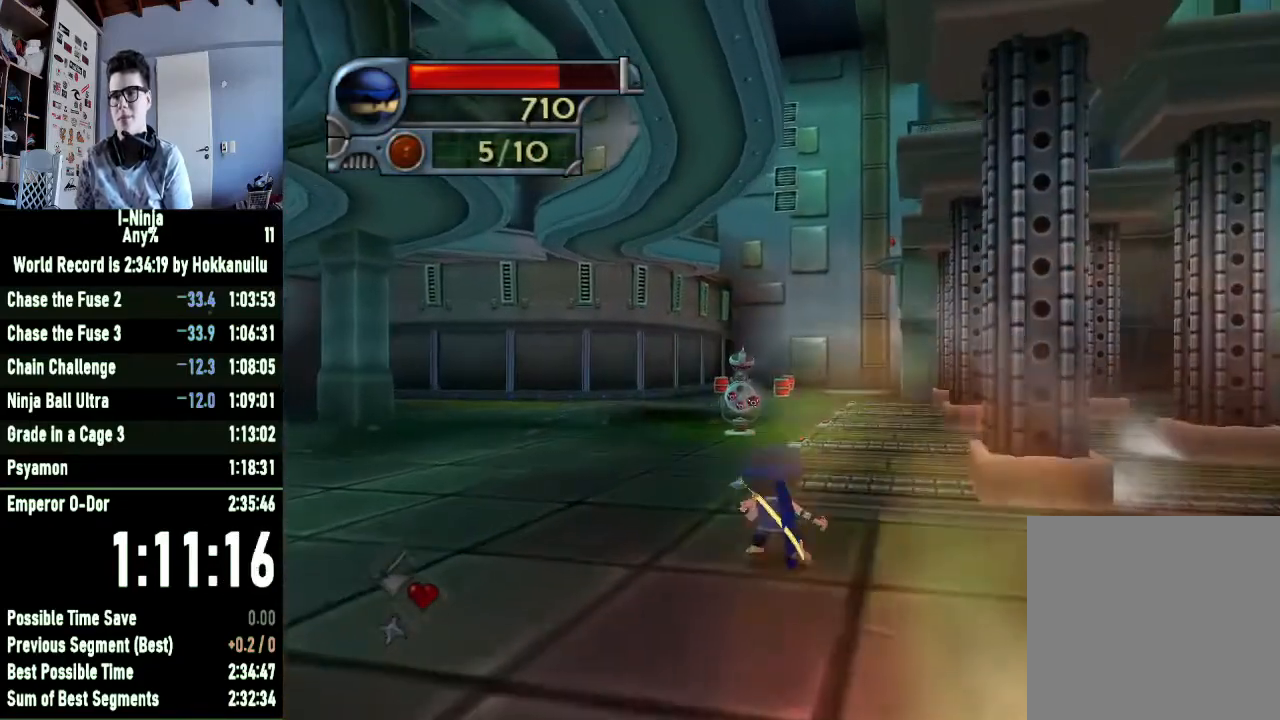
{"buttons": ["A"], "left_stick": "right", "right_stick": "center", "events": [[33, "Y", "up"], [133, "Y", "down"], [200, "Y", "up"], [267, "Y", "down"], [333, "Y", "up"], [433, "A", "down"], [433, "left_stick", "right"]]}
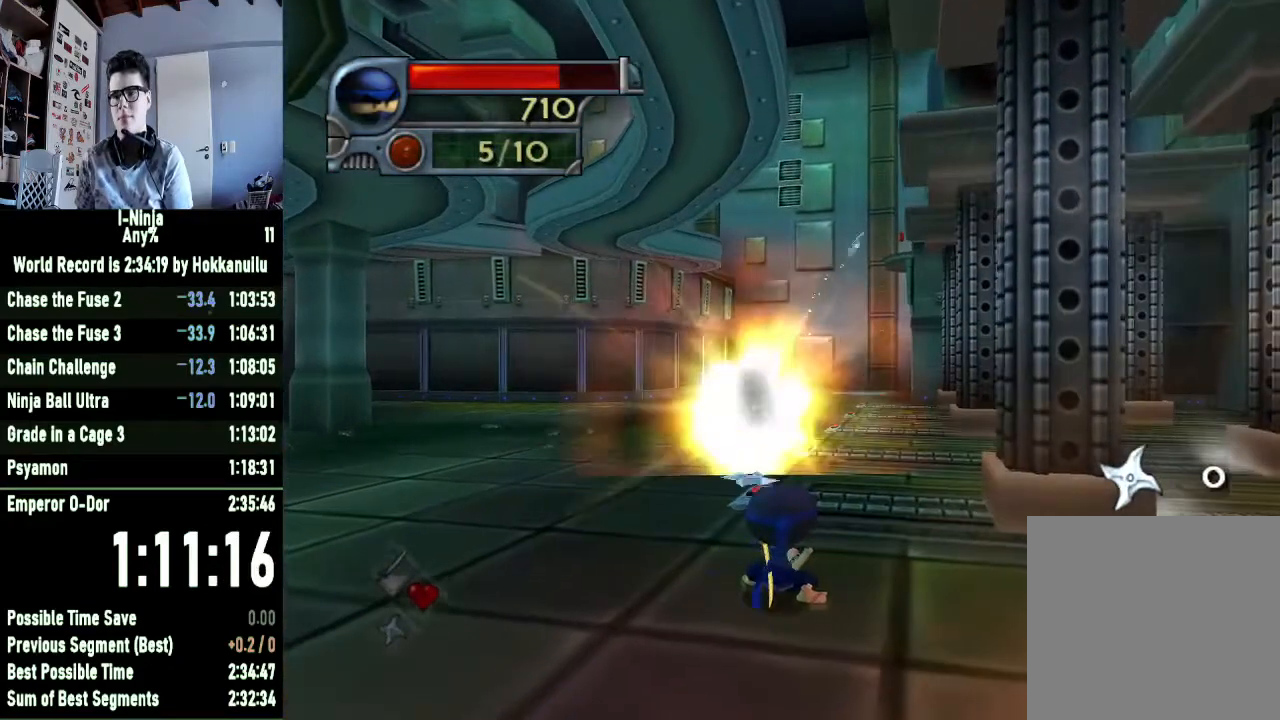
{"buttons": [], "left_stick": "up", "right_stick": "center", "events": [[67, "A", "up"], [133, "A", "down"], [200, "left_stick", "up"], [233, "A", "up"]]}
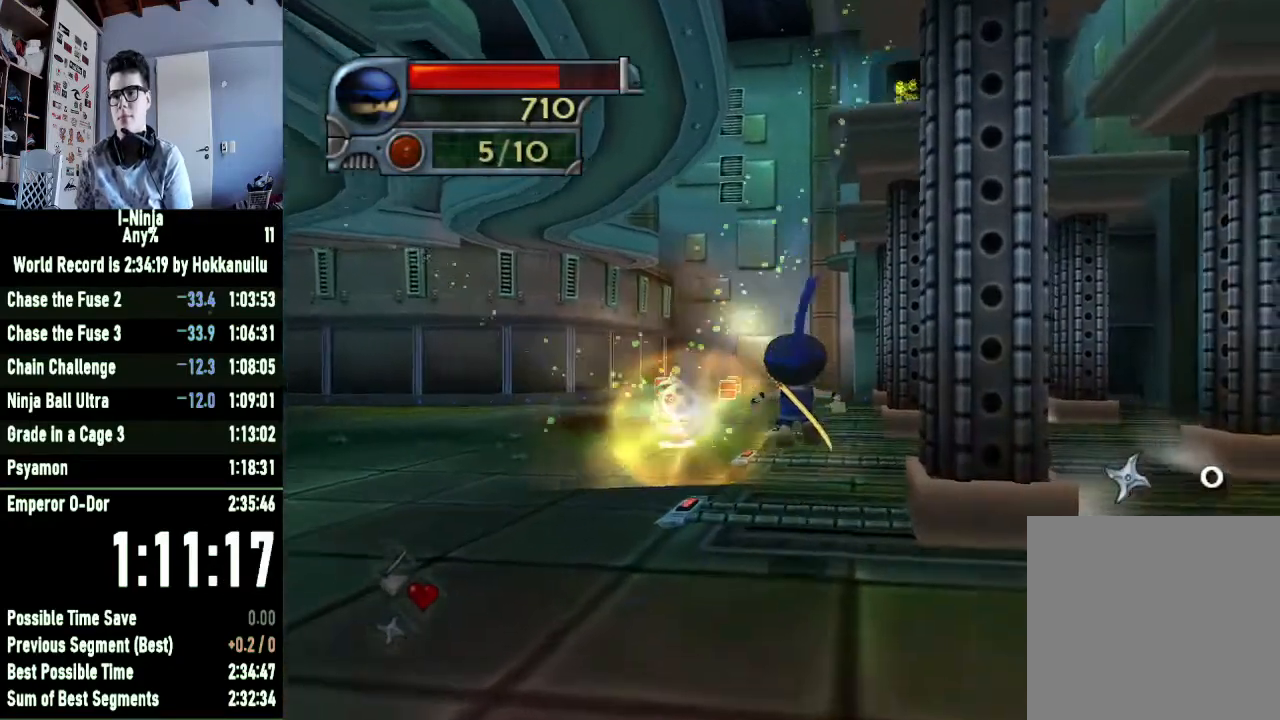
{"buttons": [], "left_stick": "up", "right_stick": "center", "events": []}
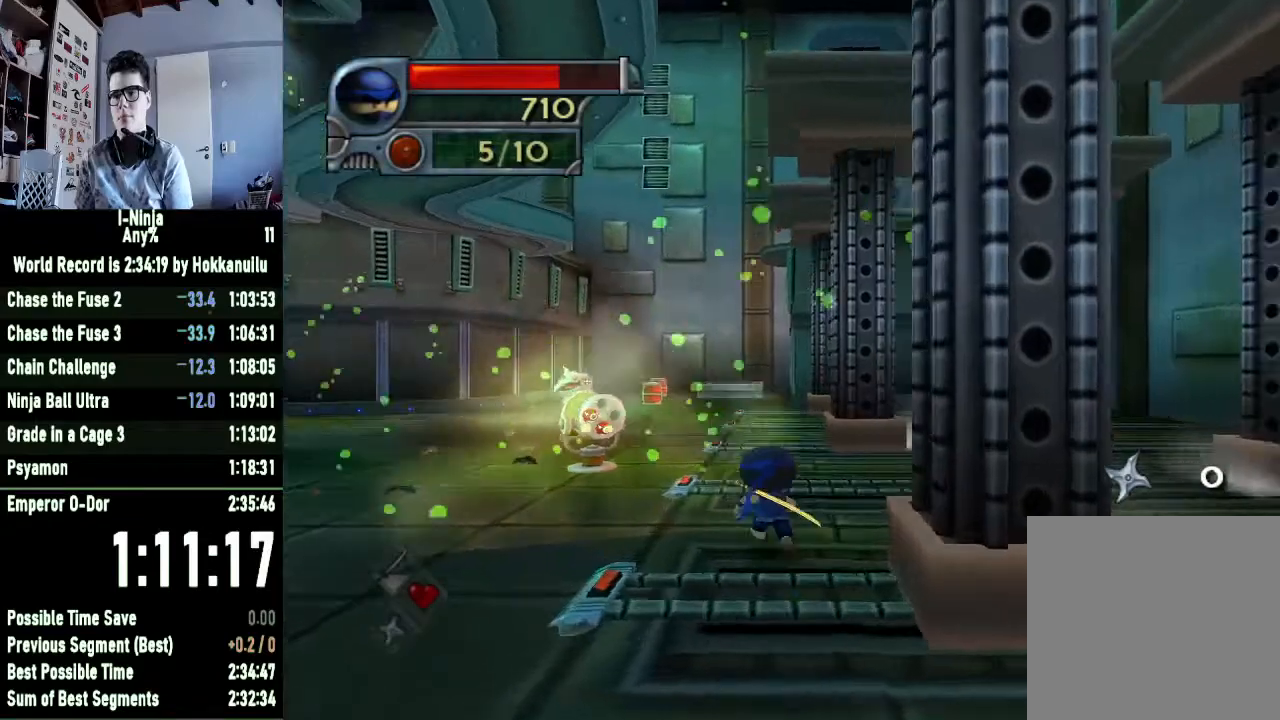
{"buttons": ["A"], "left_stick": "up-left", "right_stick": "center", "events": [[267, "left_stick", "up-left"], [433, "A", "down"]]}
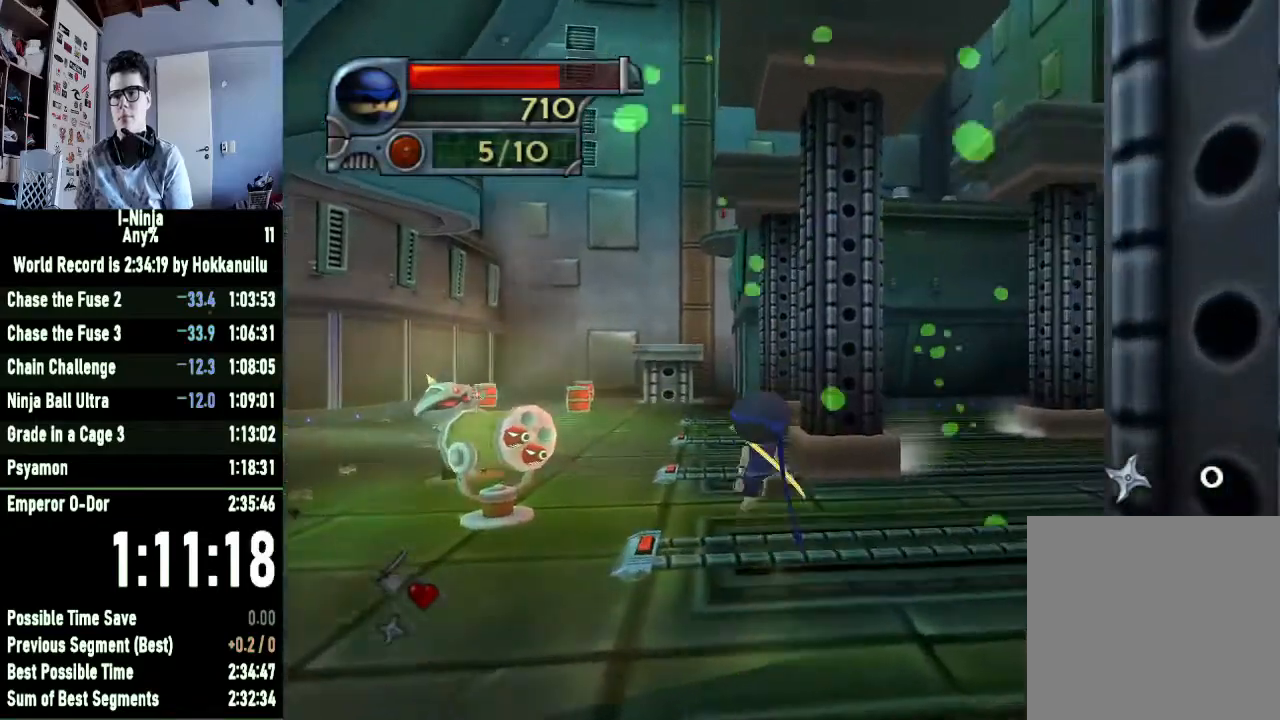
{"buttons": [], "left_stick": "up-left", "right_stick": "center", "events": [[100, "A", "up"], [267, "A", "down"], [500, "A", "up"]]}
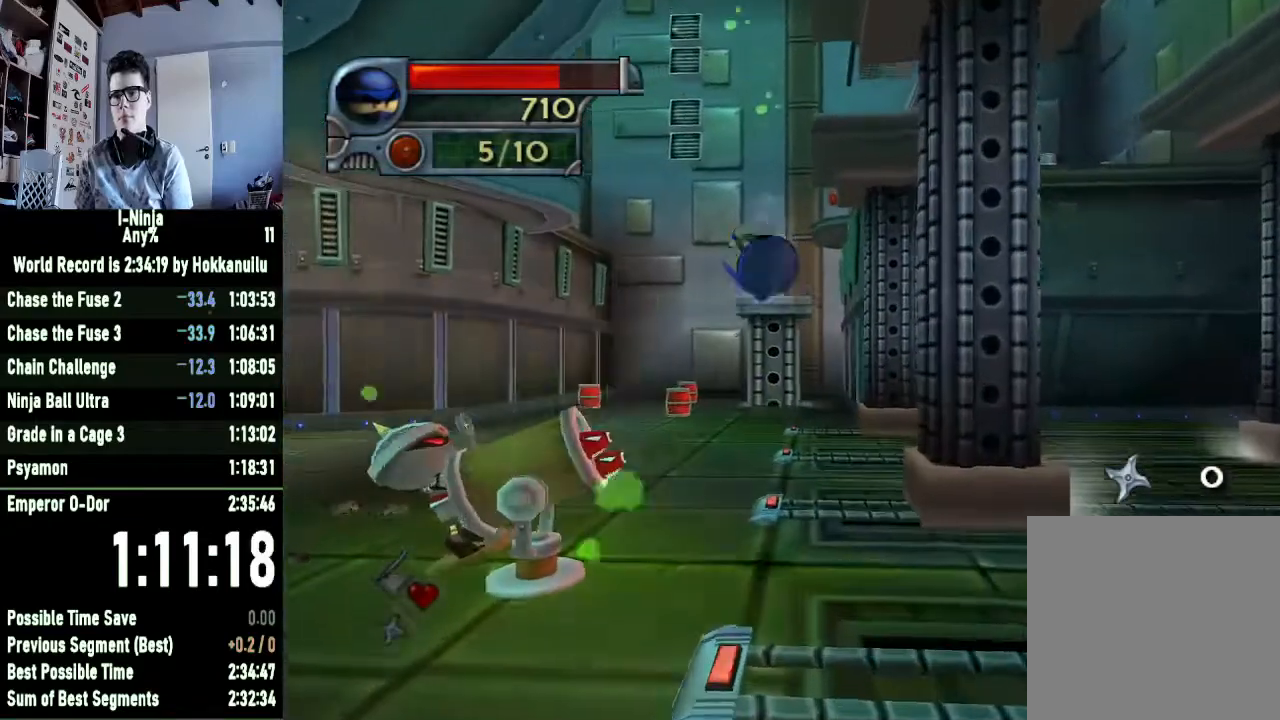
{"buttons": [], "left_stick": "up-left", "right_stick": "center", "events": [[33, "left_stick", "up"], [433, "left_stick", "up-left"]]}
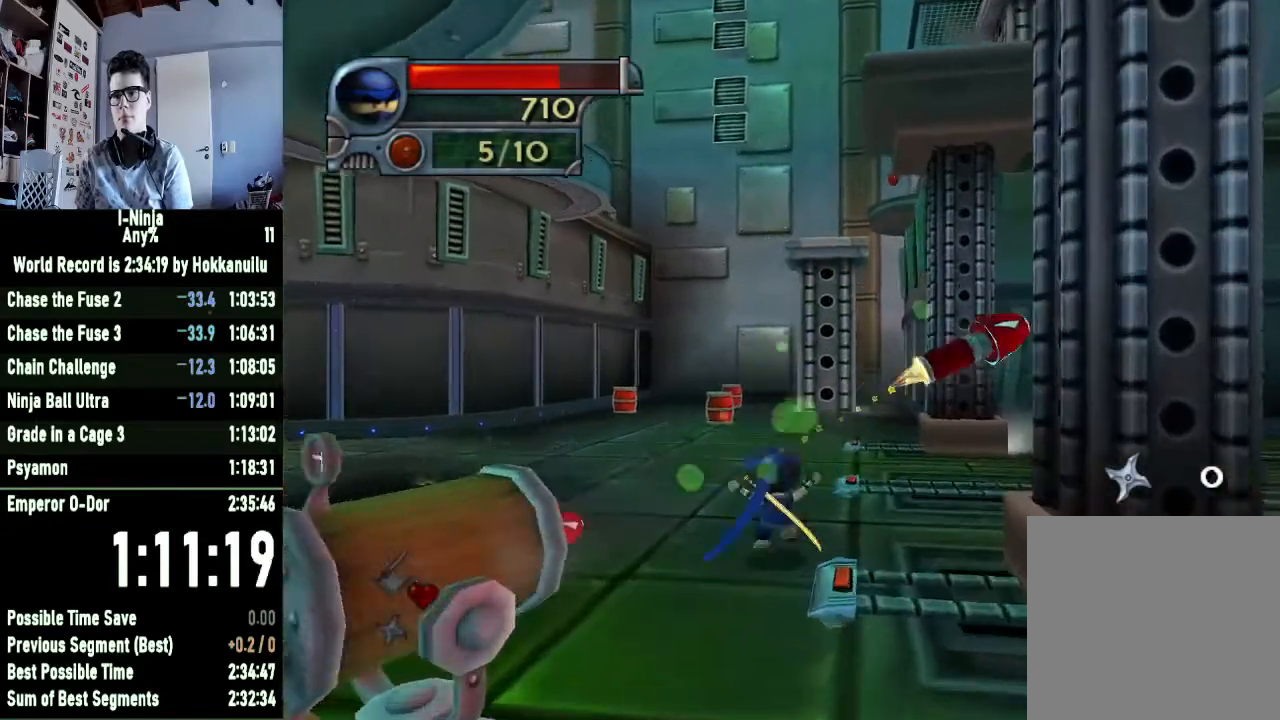
{"buttons": [], "left_stick": "up-left", "right_stick": "center", "events": []}
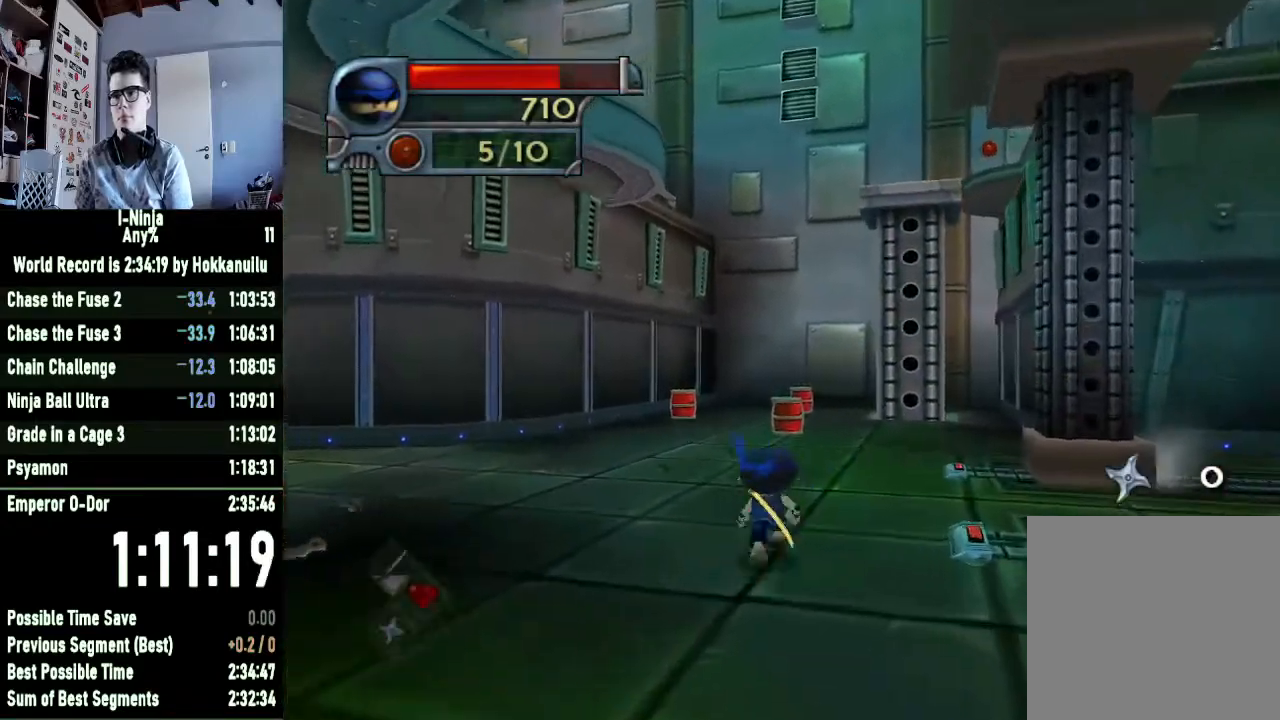
{"buttons": [], "left_stick": "up-left", "right_stick": "left", "events": [[33, "right_stick", "left"]]}
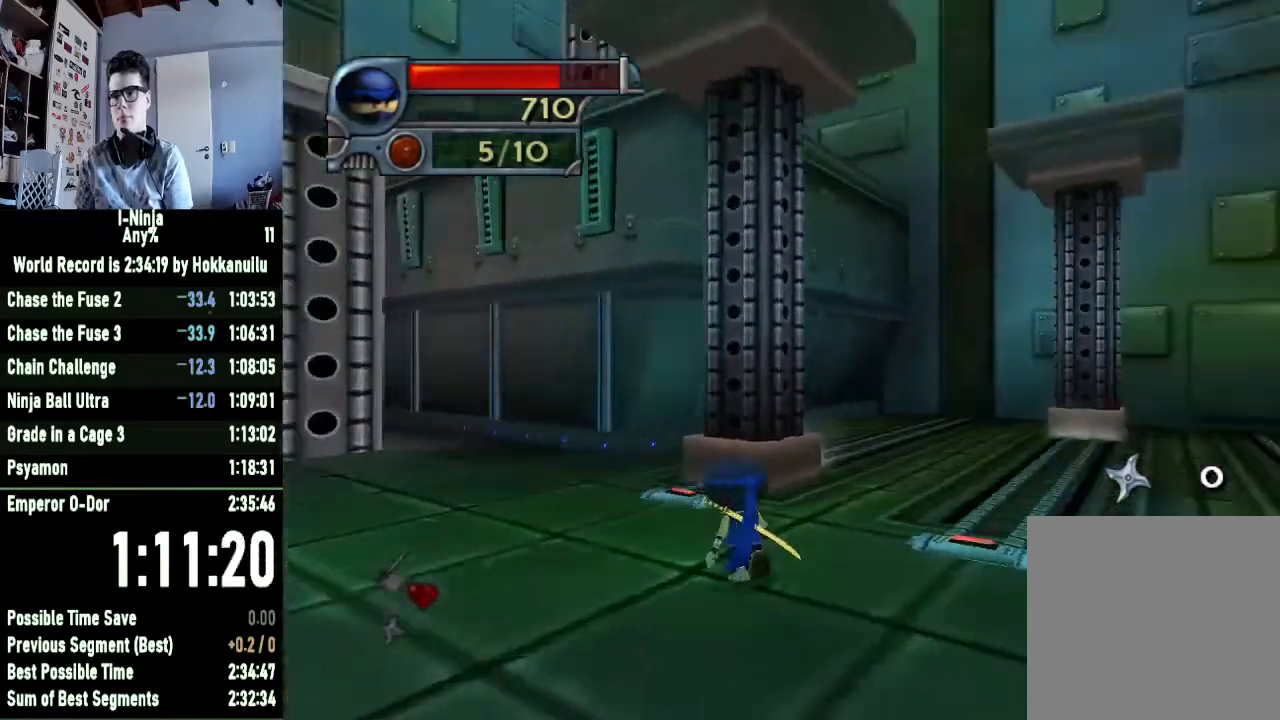
{"buttons": [], "left_stick": "left", "right_stick": "right", "events": [[100, "left_stick", "left"], [100, "right_stick", "center"], [300, "right_stick", "right"]]}
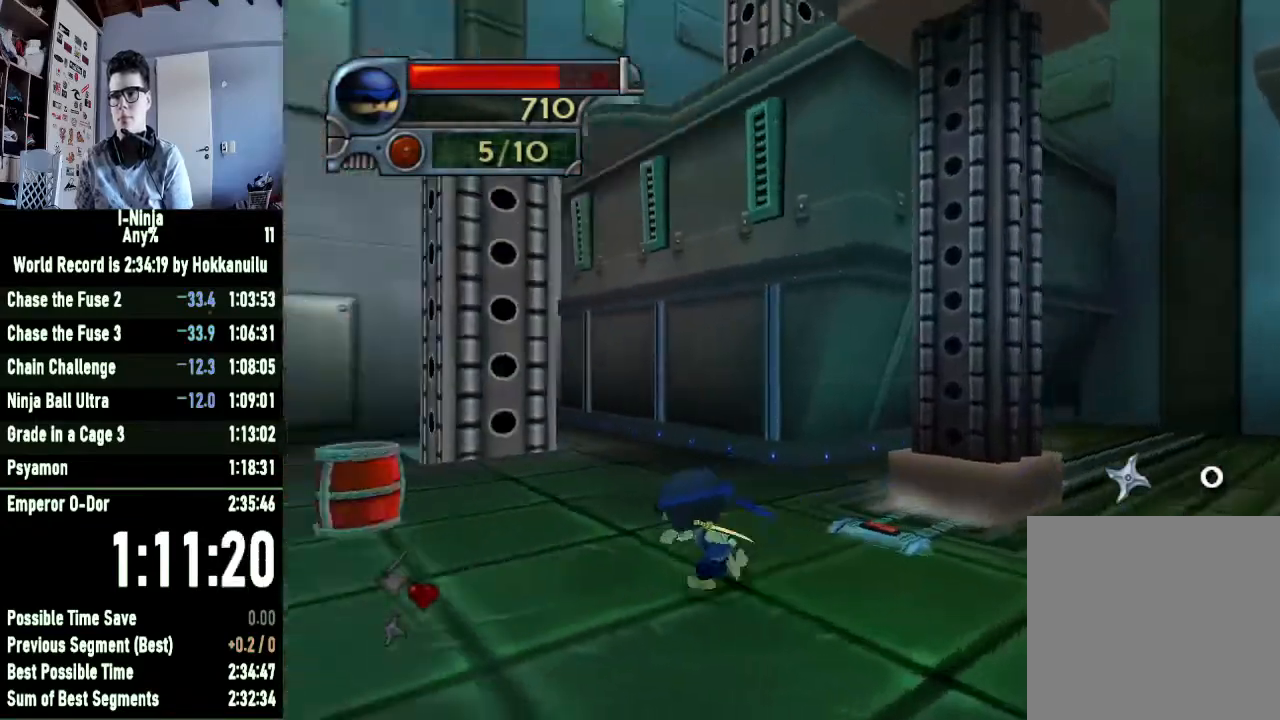
{"buttons": [], "left_stick": "up-left", "right_stick": "center", "events": [[167, "left_stick", "up-left"], [267, "right_stick", "center"]]}
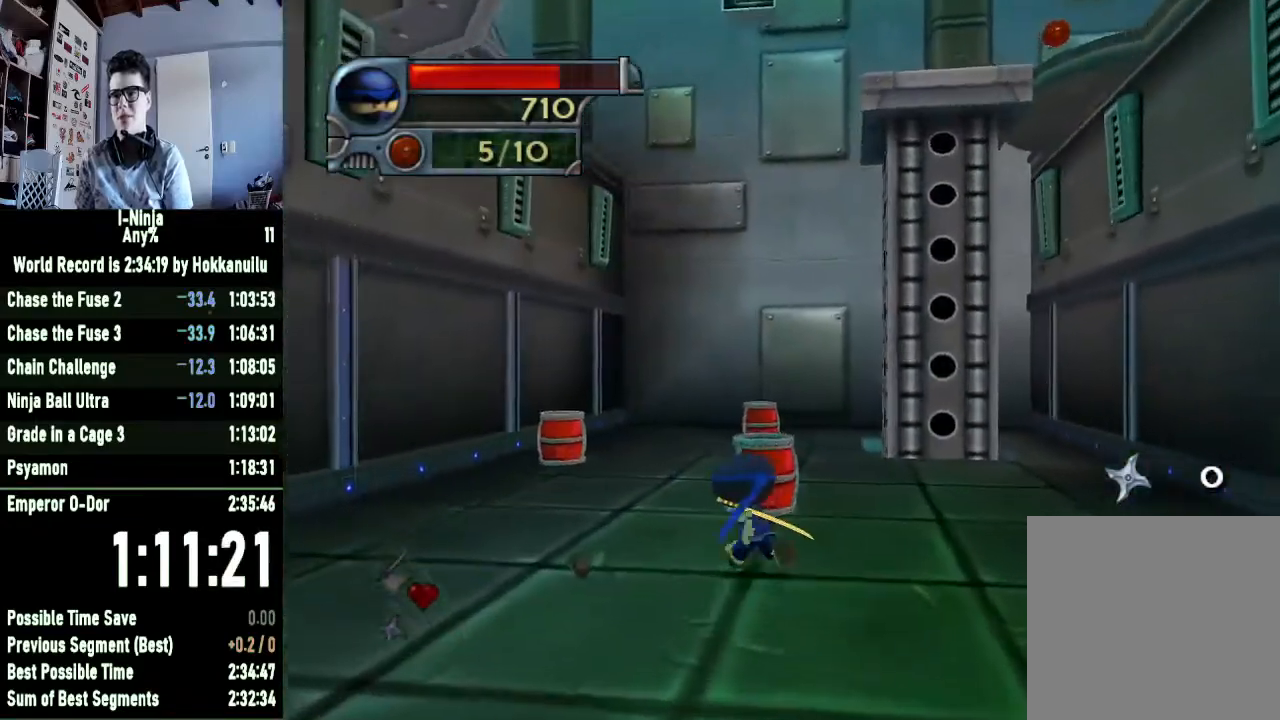
{"buttons": [], "left_stick": "up-left", "right_stick": "left", "events": [[500, "right_stick", "left"]]}
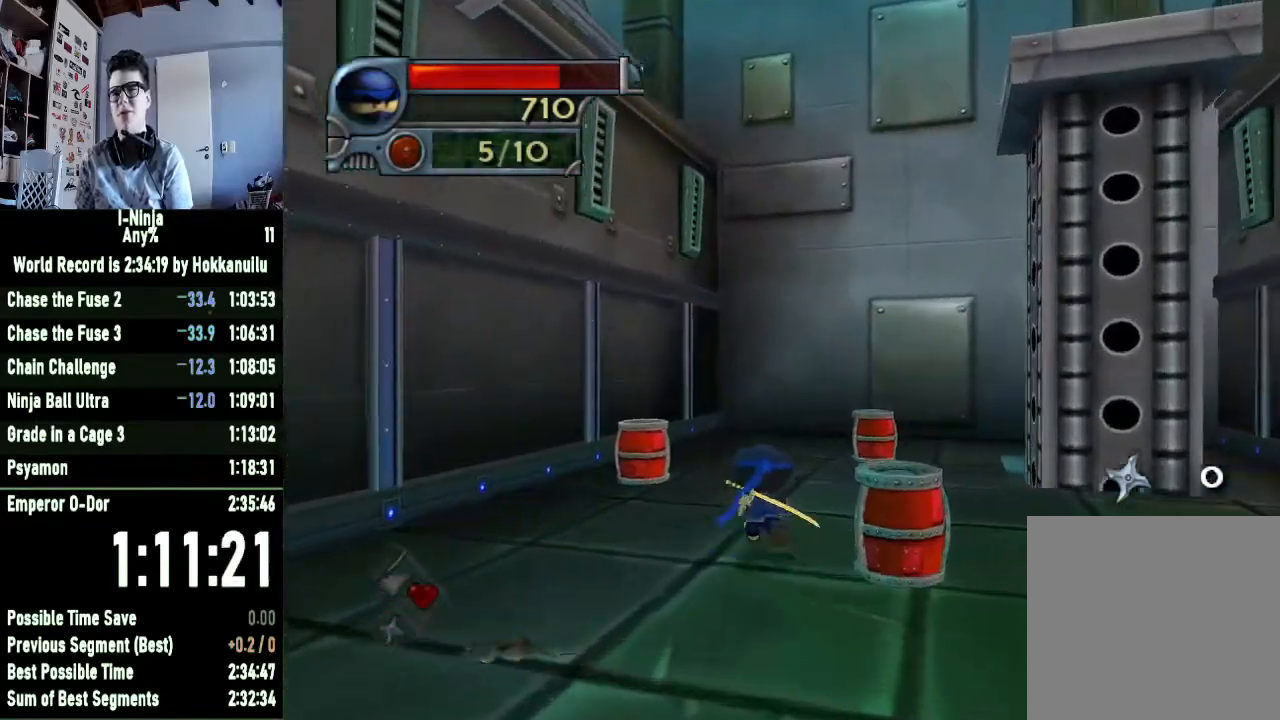
{"buttons": [], "left_stick": "up-left", "right_stick": "center", "events": [[400, "right_stick", "center"]]}
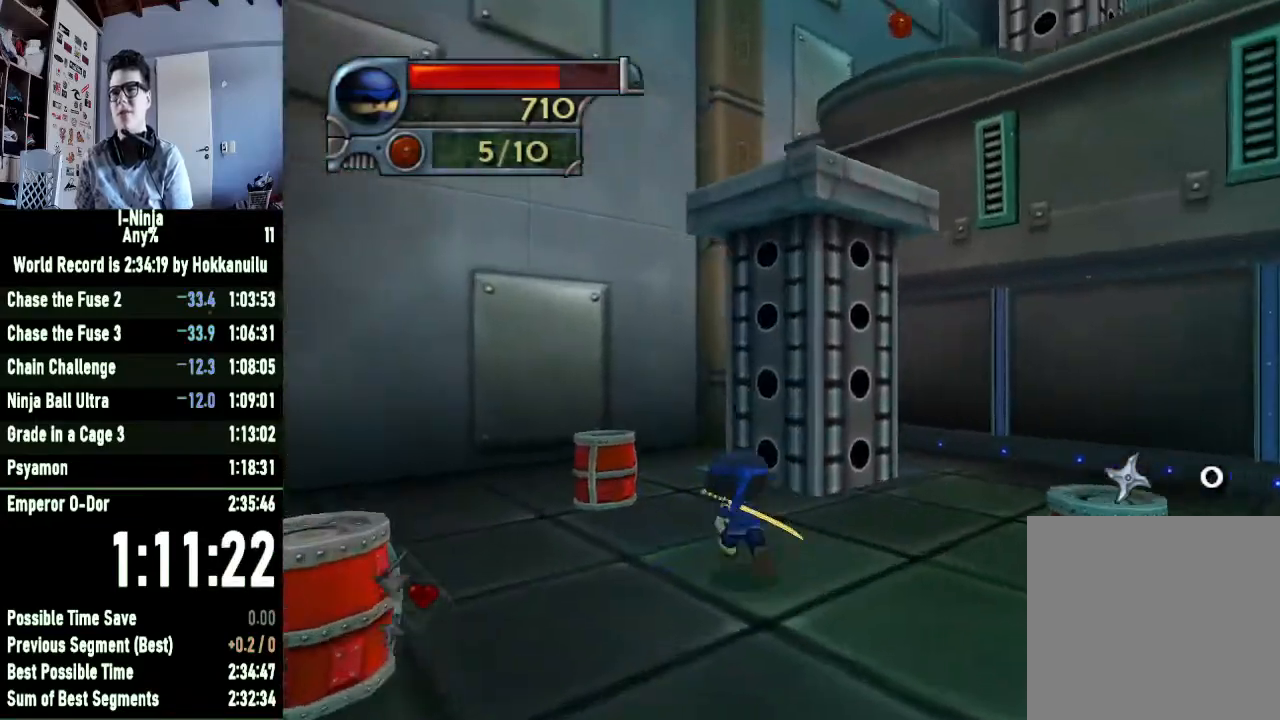
{"buttons": [], "left_stick": "center", "right_stick": "center", "events": [[33, "left_stick", "up"], [167, "right_stick", "left"], [333, "left_stick", "center"], [367, "right_stick", "center"]]}
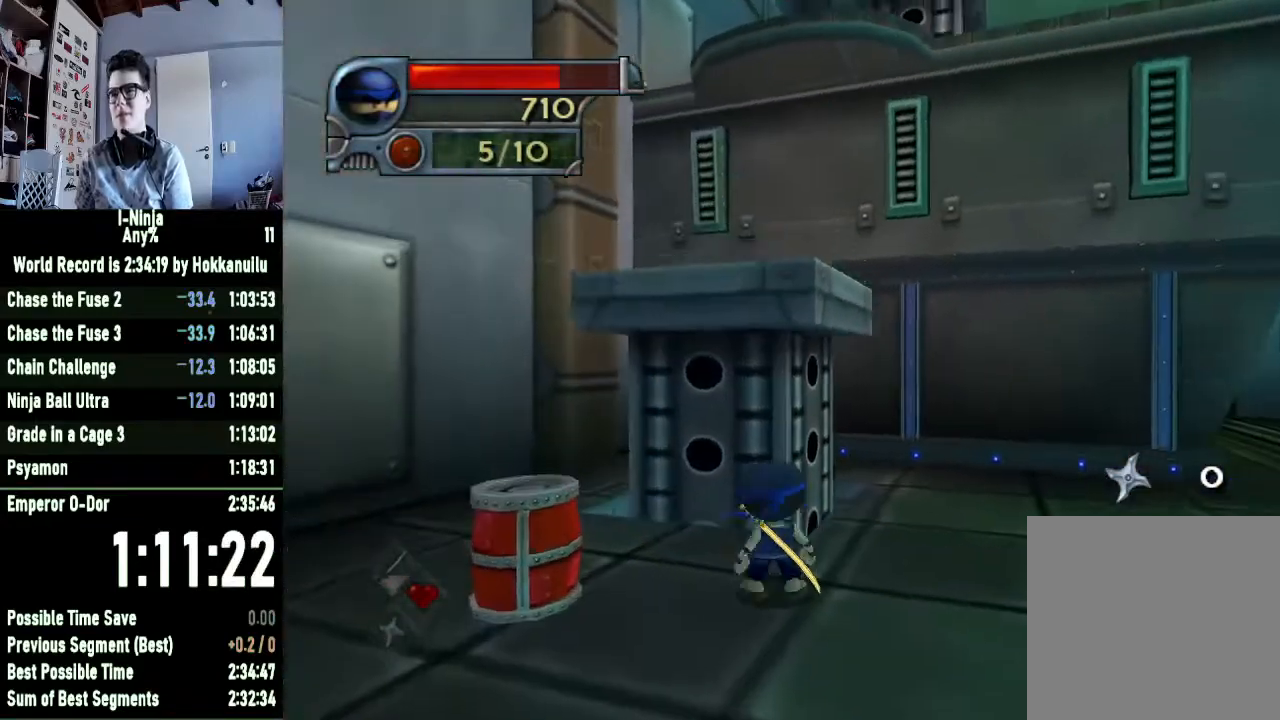
{"buttons": [], "left_stick": "up-left", "right_stick": "left", "events": [[33, "right_stick", "left"], [100, "left_stick", "up-left"], [300, "A", "down"], [433, "A", "up"]]}
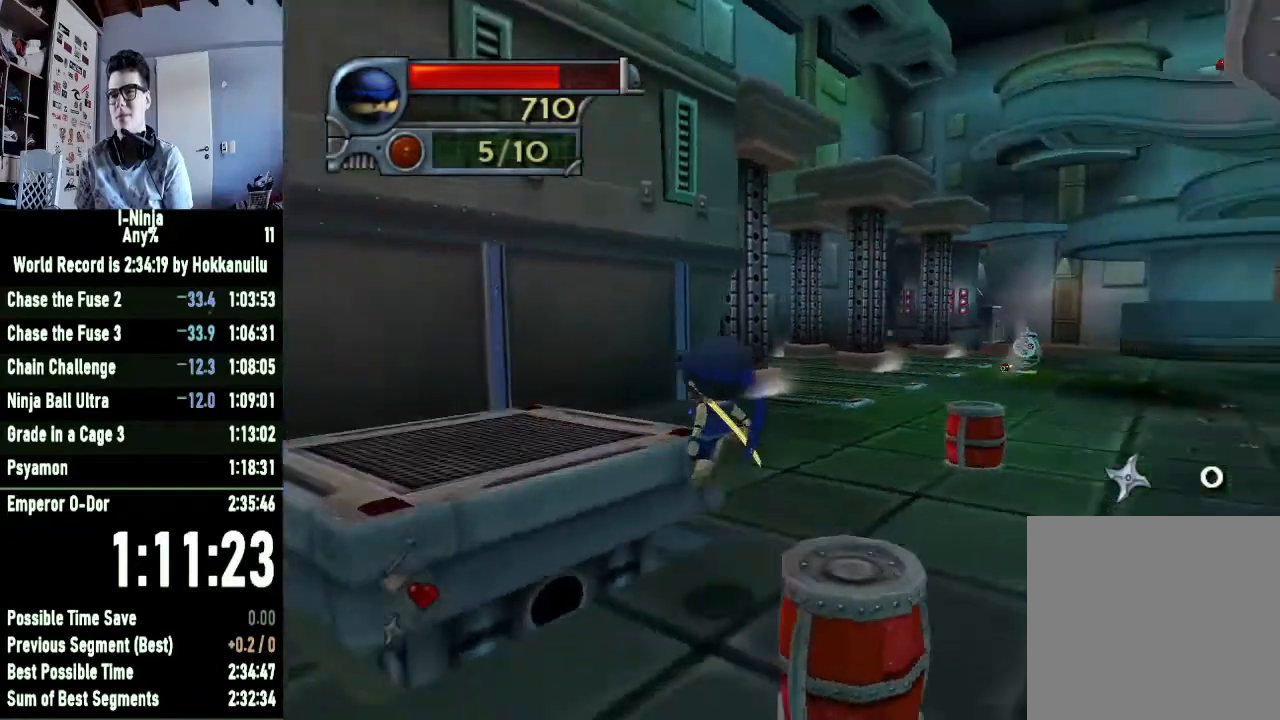
{"buttons": [], "left_stick": "down-right", "right_stick": "left", "events": [[67, "A", "down"], [133, "right_stick", "center"], [167, "A", "up"], [233, "left_stick", "center"], [267, "right_stick", "left"], [300, "left_stick", "down"], [400, "left_stick", "down-right"]]}
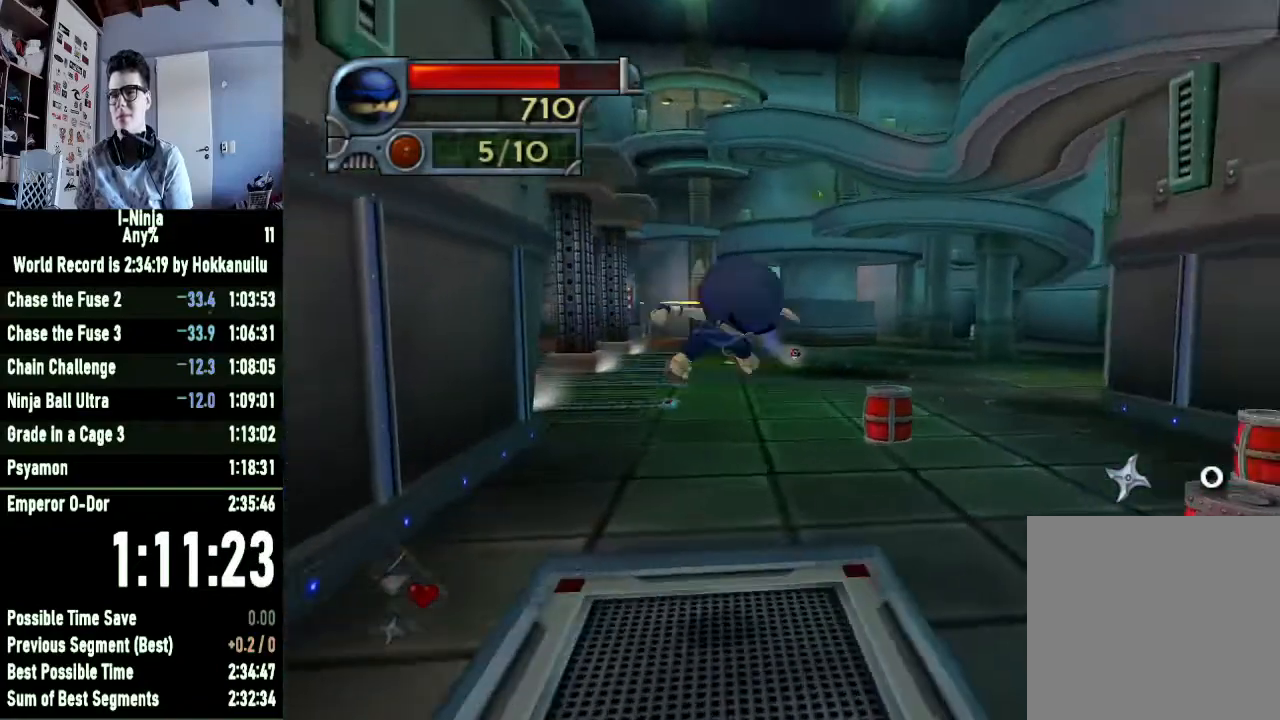
{"buttons": [], "left_stick": "center", "right_stick": "center", "events": [[33, "right_stick", "center"], [67, "left_stick", "center"], [367, "left_stick", "right"], [467, "left_stick", "center"]]}
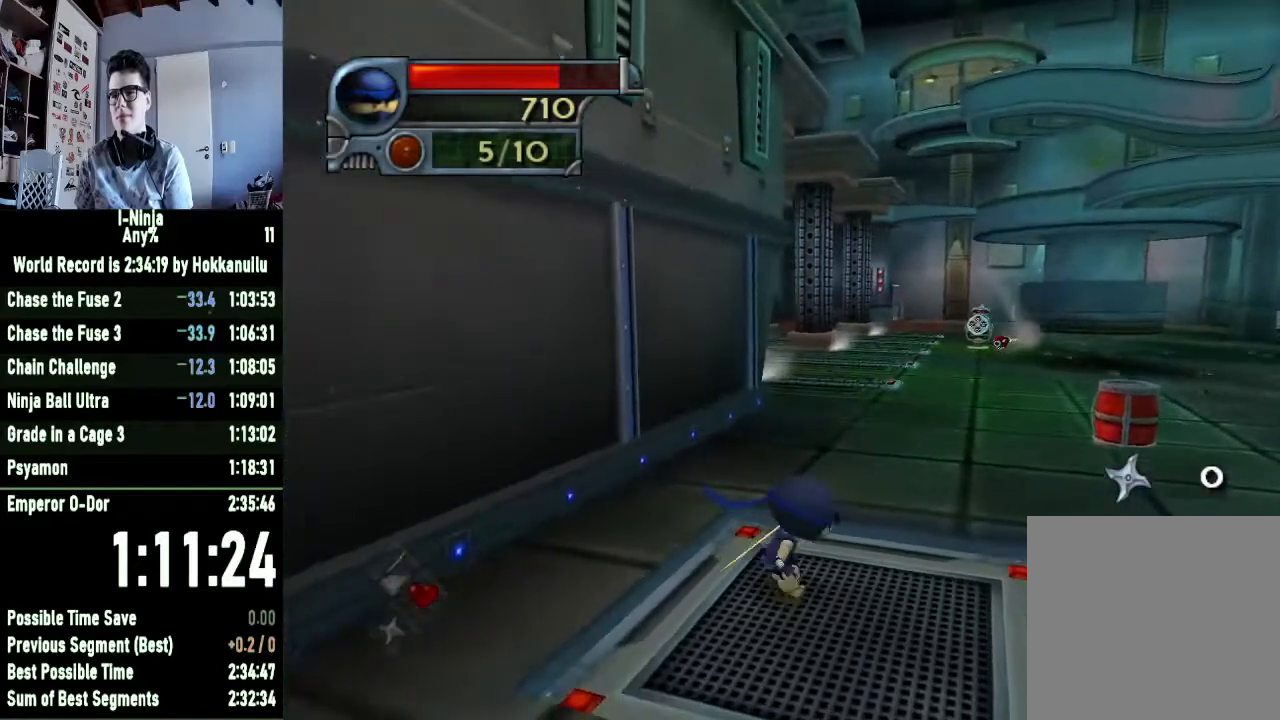
{"buttons": [], "left_stick": "center", "right_stick": "center", "events": [[233, "left_stick", "right"], [367, "left_stick", "center"]]}
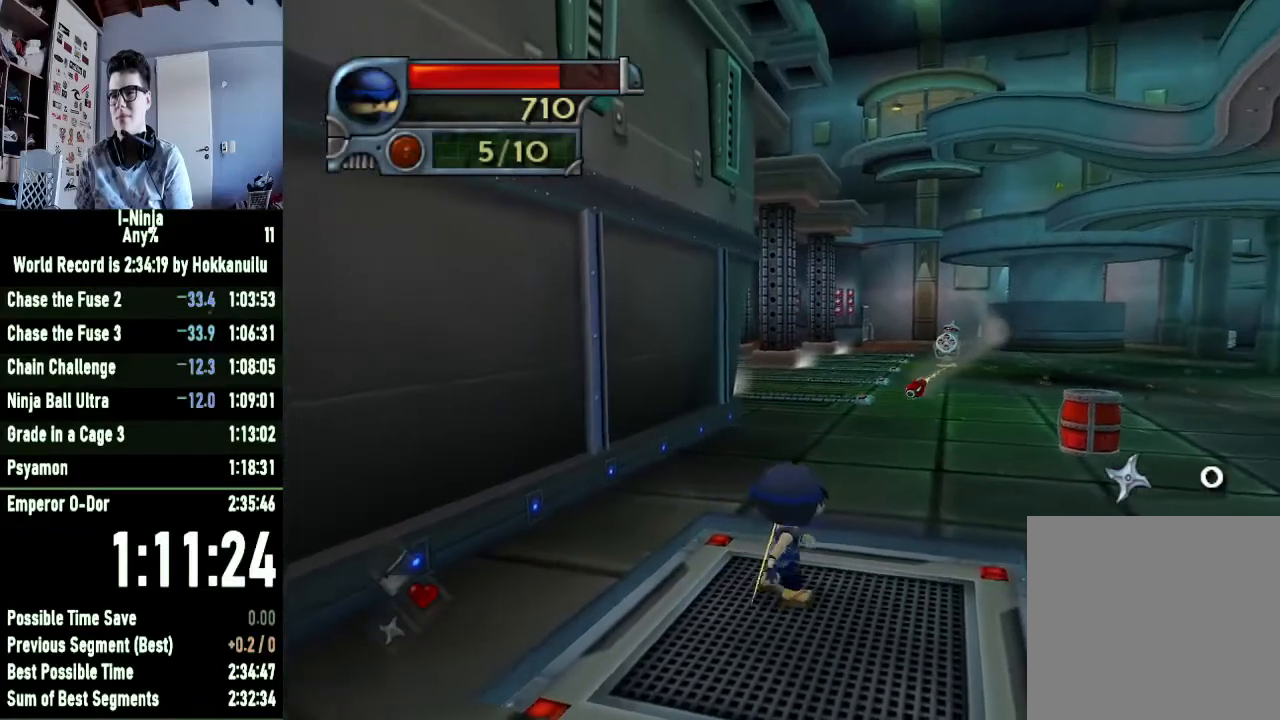
{"buttons": ["A"], "left_stick": "center", "right_stick": "center", "events": [[133, "A", "down"], [367, "A", "up"], [500, "A", "down"]]}
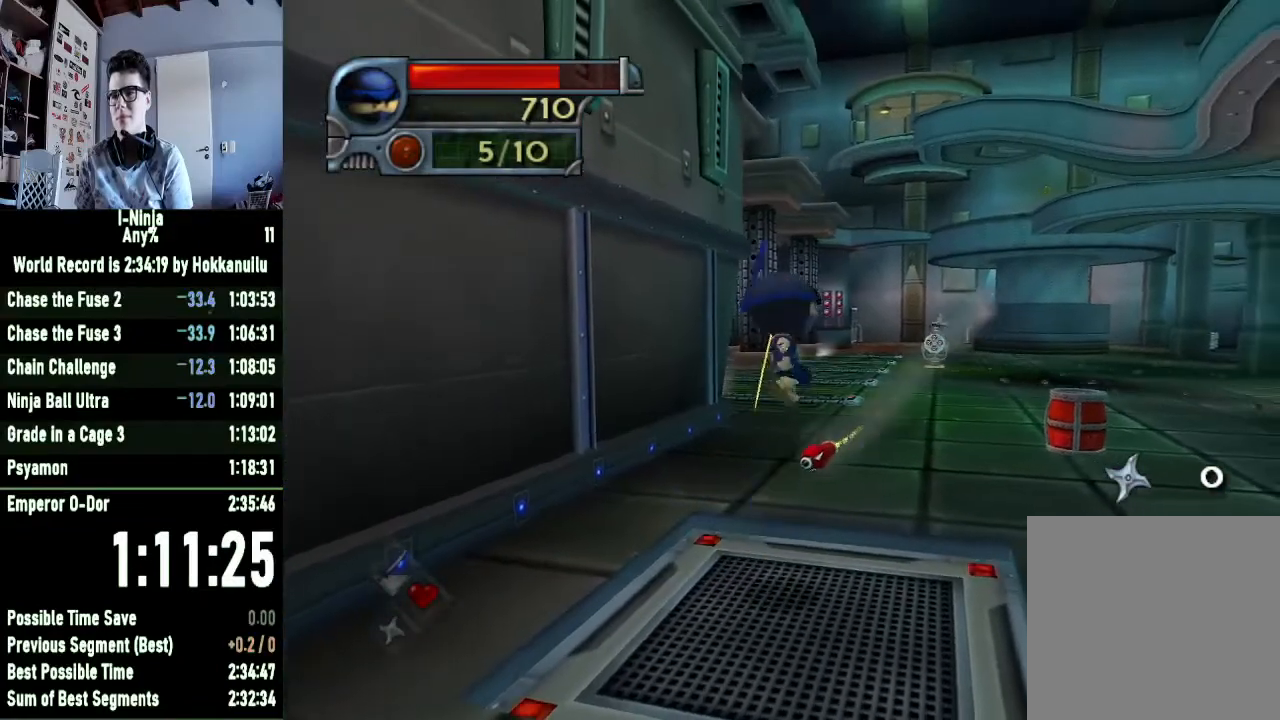
{"buttons": [], "left_stick": "center", "right_stick": "center", "events": [[67, "left_stick", "right"], [167, "left_stick", "center"], [200, "A", "up"]]}
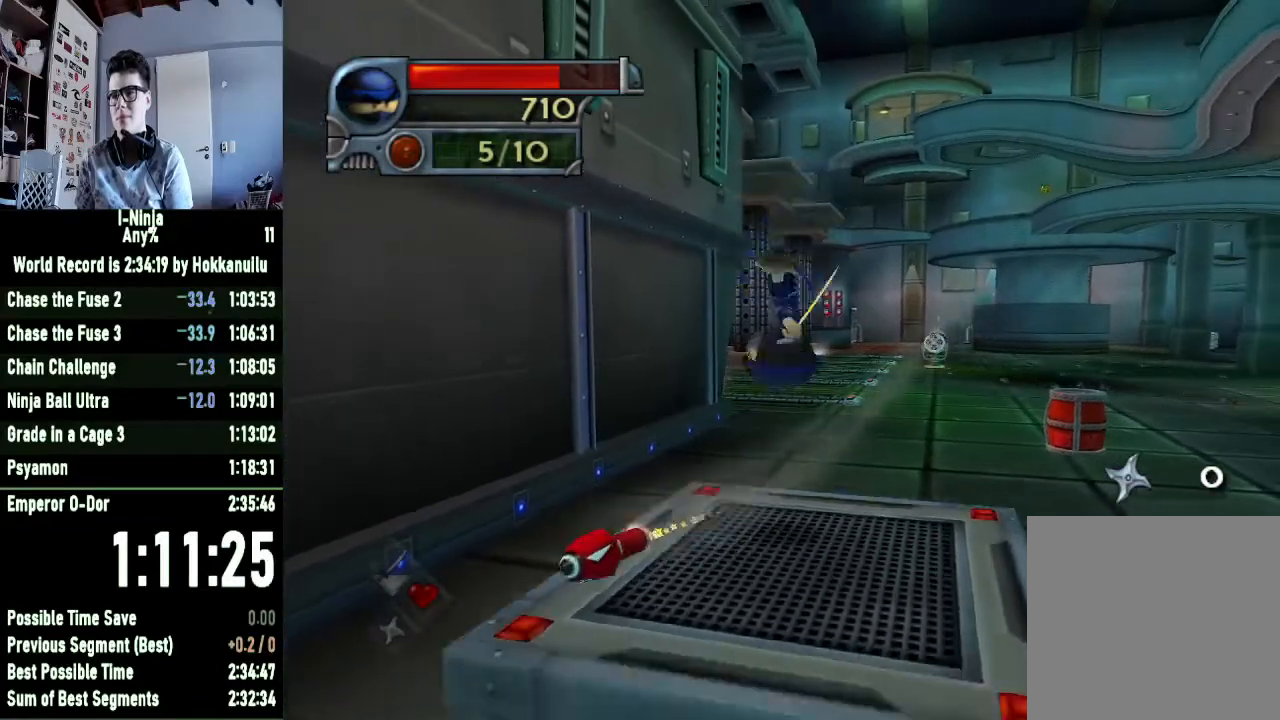
{"buttons": [], "left_stick": "center", "right_stick": "right", "events": [[467, "right_stick", "right"]]}
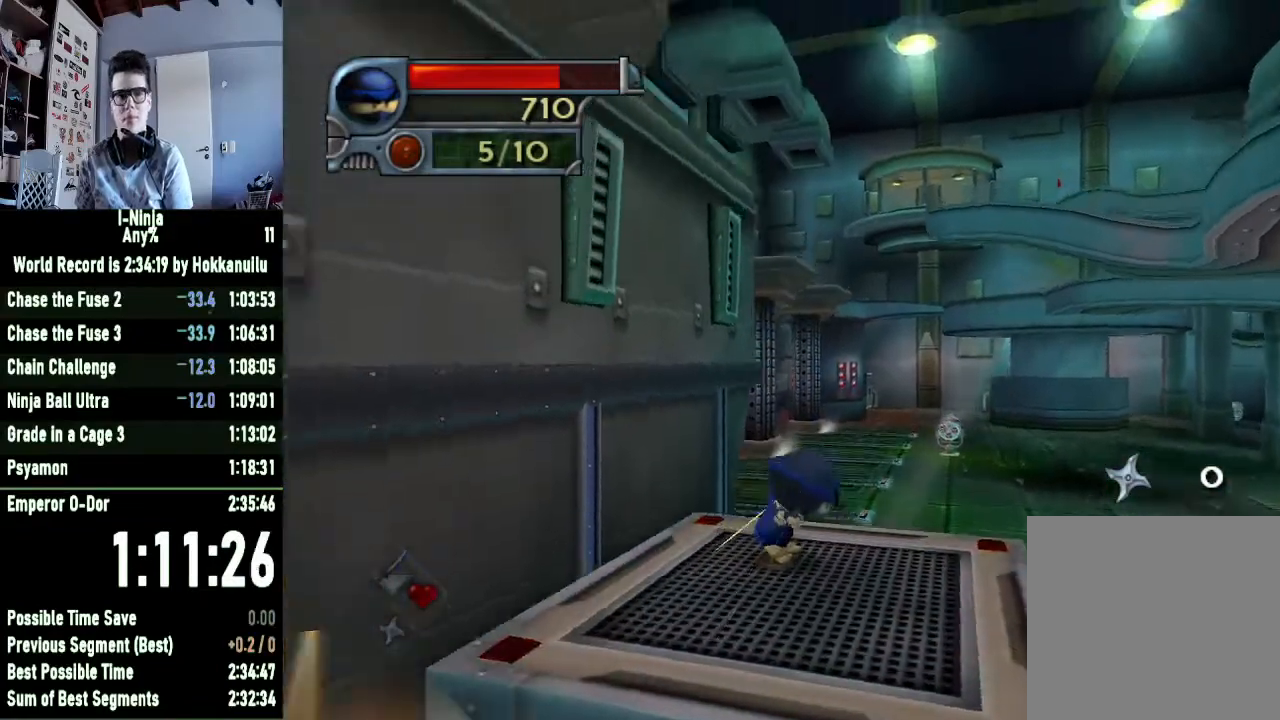
{"buttons": [], "left_stick": "center", "right_stick": "center", "events": [[67, "left_stick", "down-left"], [267, "left_stick", "center"], [500, "right_stick", "center"]]}
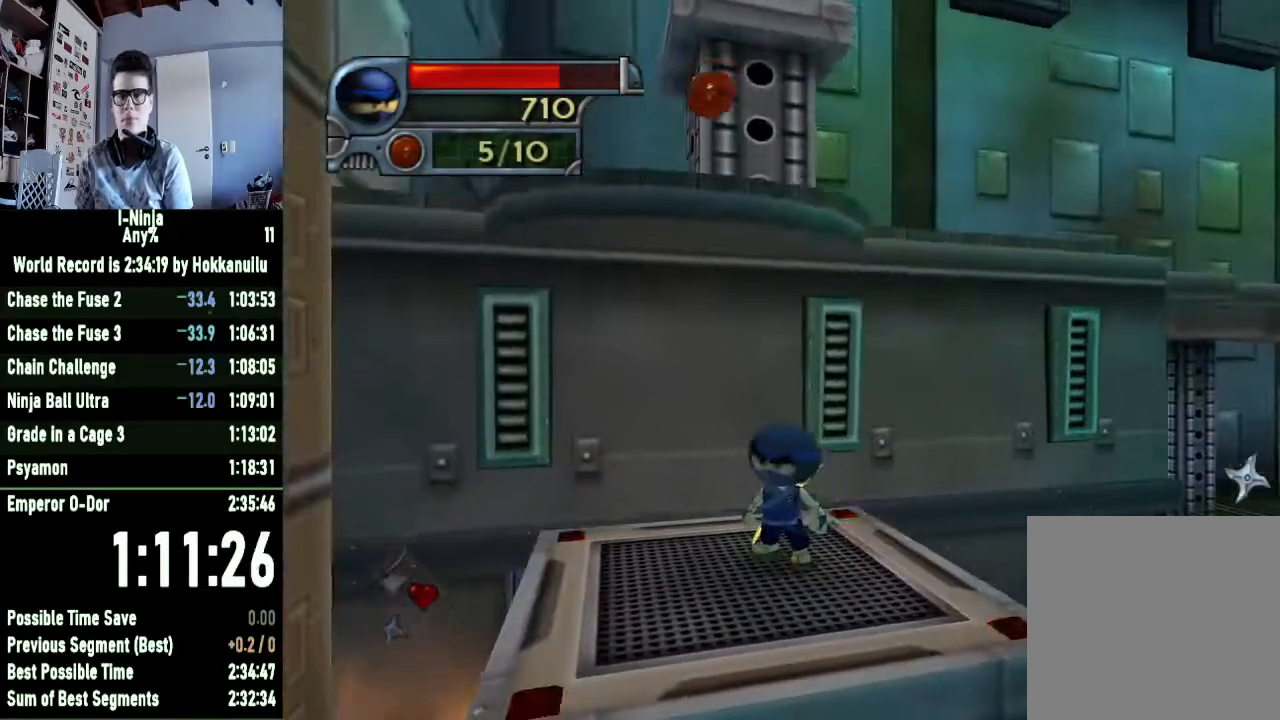
{"buttons": [], "left_stick": "up-left", "right_stick": "center", "events": [[300, "left_stick", "up-left"]]}